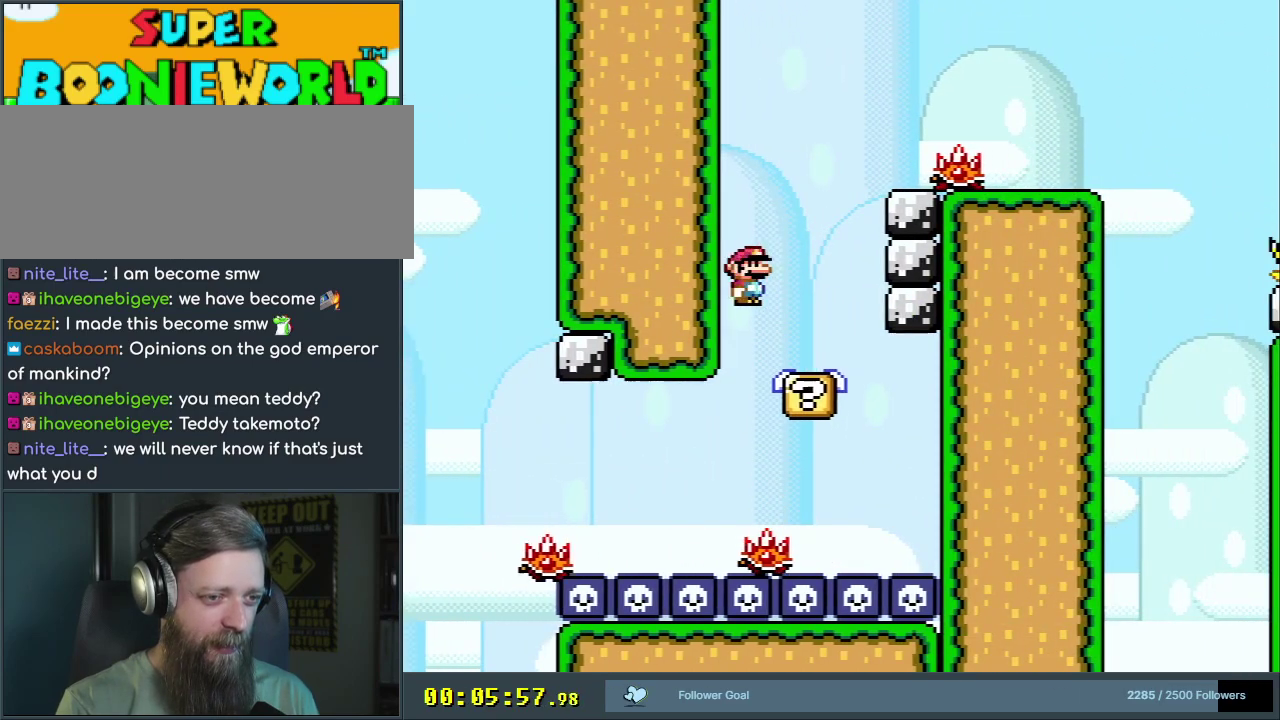
Gameplay with a controller (Nintendo layout); each line is a JSON object with the inputs held at the frame after it (dt_ms = milliseconds from this image to that frame). "events" lists button and stick changes between this image and that frame as [ms after this image, input, new state], when the widget could be followed in between. Not read: L3 R3.
{"dt_ms": 400, "buttons": ["Y", "DPAD_RIGHT"], "events": [[50, "X", "up"], [83, "Y", "down"], [350, "DPAD_RIGHT", "down"]]}
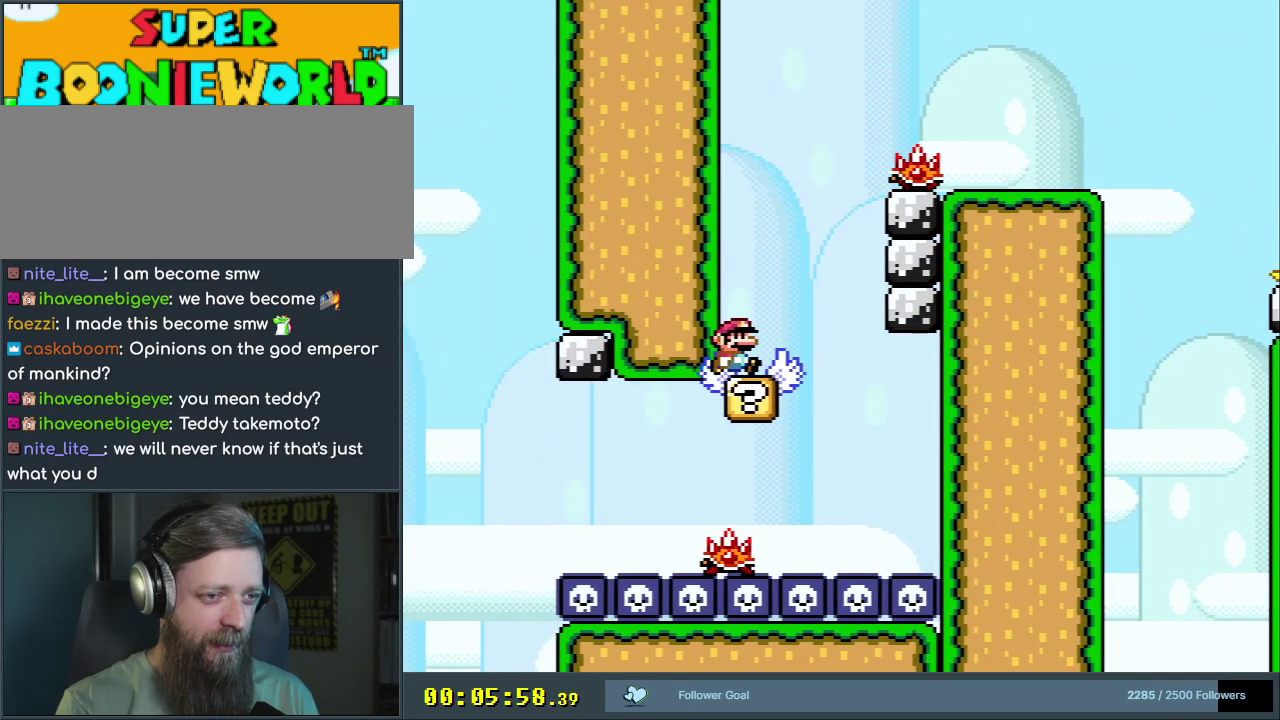
{"dt_ms": 400, "buttons": ["B", "Y", "DPAD_RIGHT"], "events": [[150, "B", "down"], [217, "DPAD_RIGHT", "up"], [233, "DPAD_LEFT", "down"], [300, "DPAD_LEFT", "up"], [317, "DPAD_RIGHT", "down"]]}
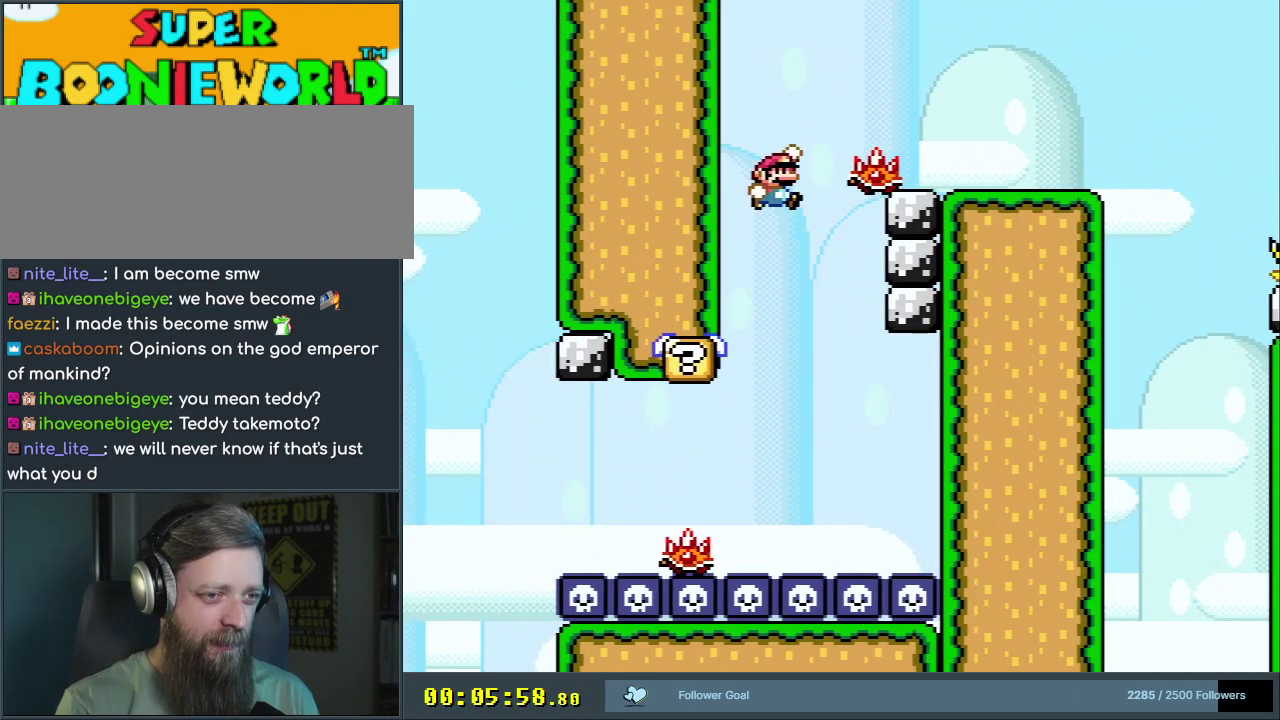
{"dt_ms": 700, "buttons": ["X", "DPAD_RIGHT"], "events": [[450, "B", "up"], [450, "X", "down"], [483, "Y", "up"]]}
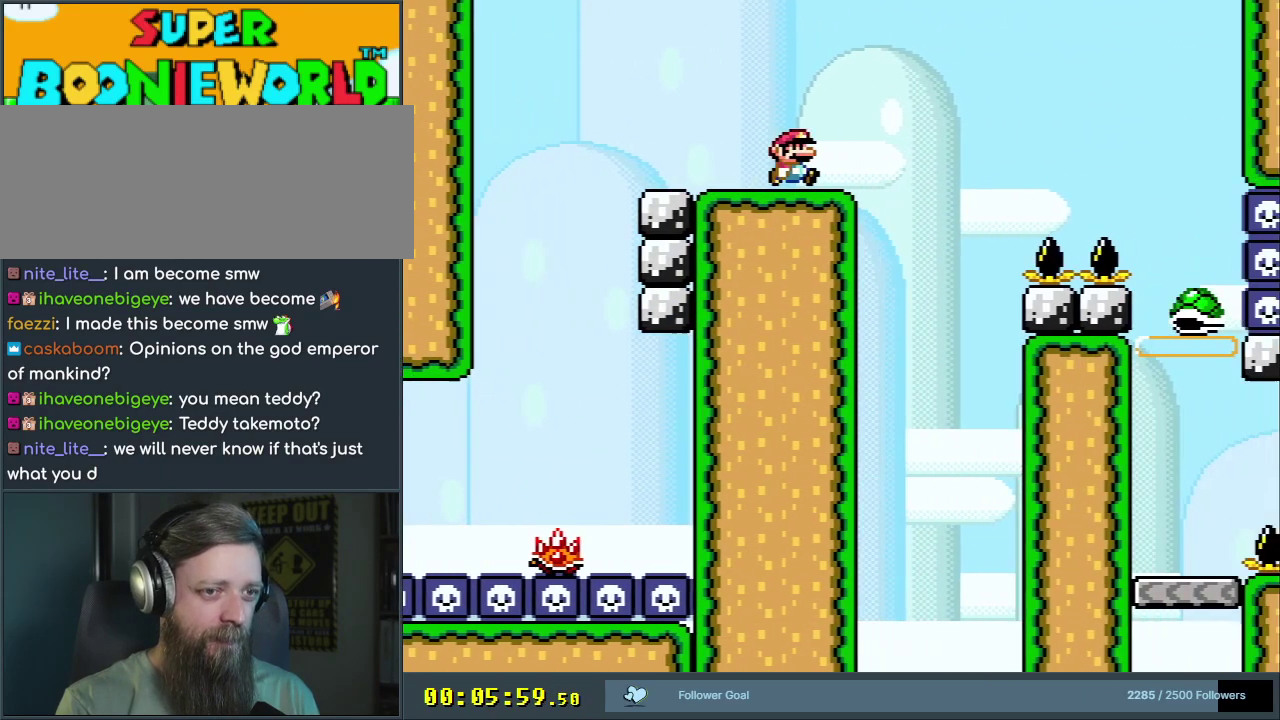
{"dt_ms": 300, "buttons": ["A", "X", "DPAD_UP"], "events": [[17, "A", "down"], [283, "DPAD_RIGHT", "up"], [283, "DPAD_UP", "down"]]}
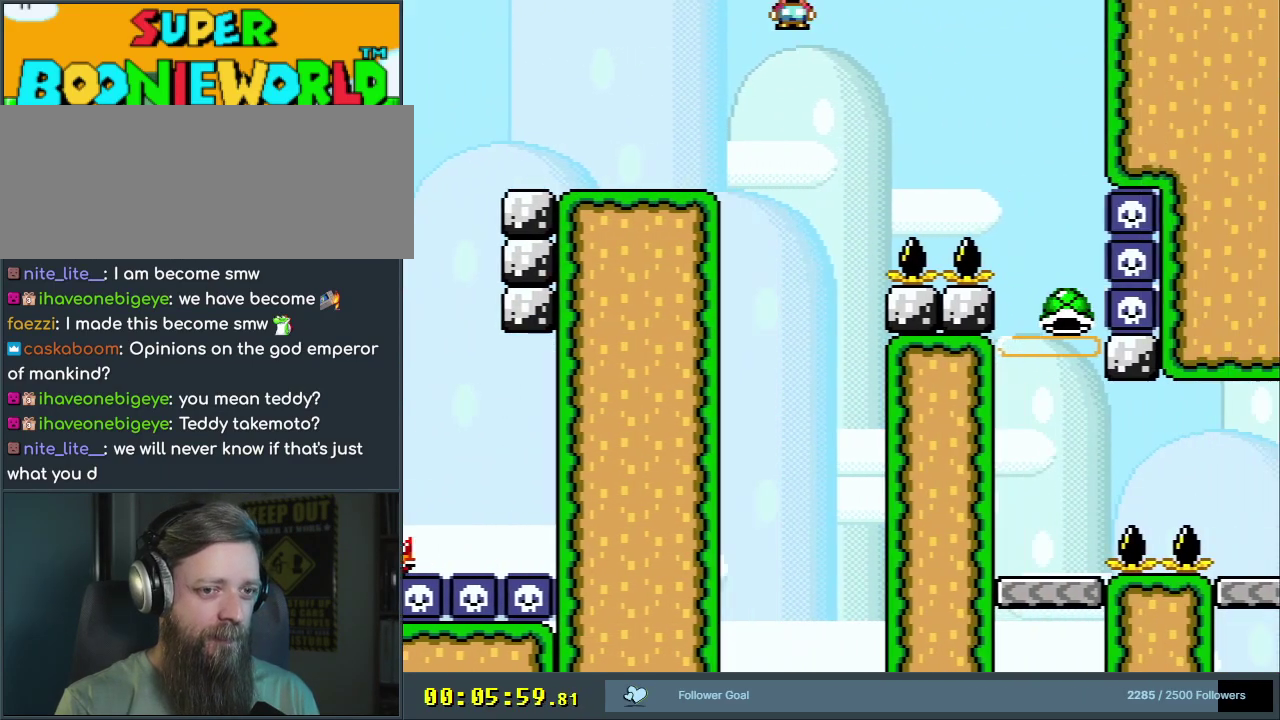
{"dt_ms": 900, "buttons": ["Y", "DPAD_RIGHT"], "events": [[17, "DPAD_UP", "up"], [33, "DPAD_LEFT", "down"], [733, "DPAD_LEFT", "up"], [750, "A", "up"], [833, "X", "up"], [850, "Y", "down"], [883, "DPAD_RIGHT", "down"]]}
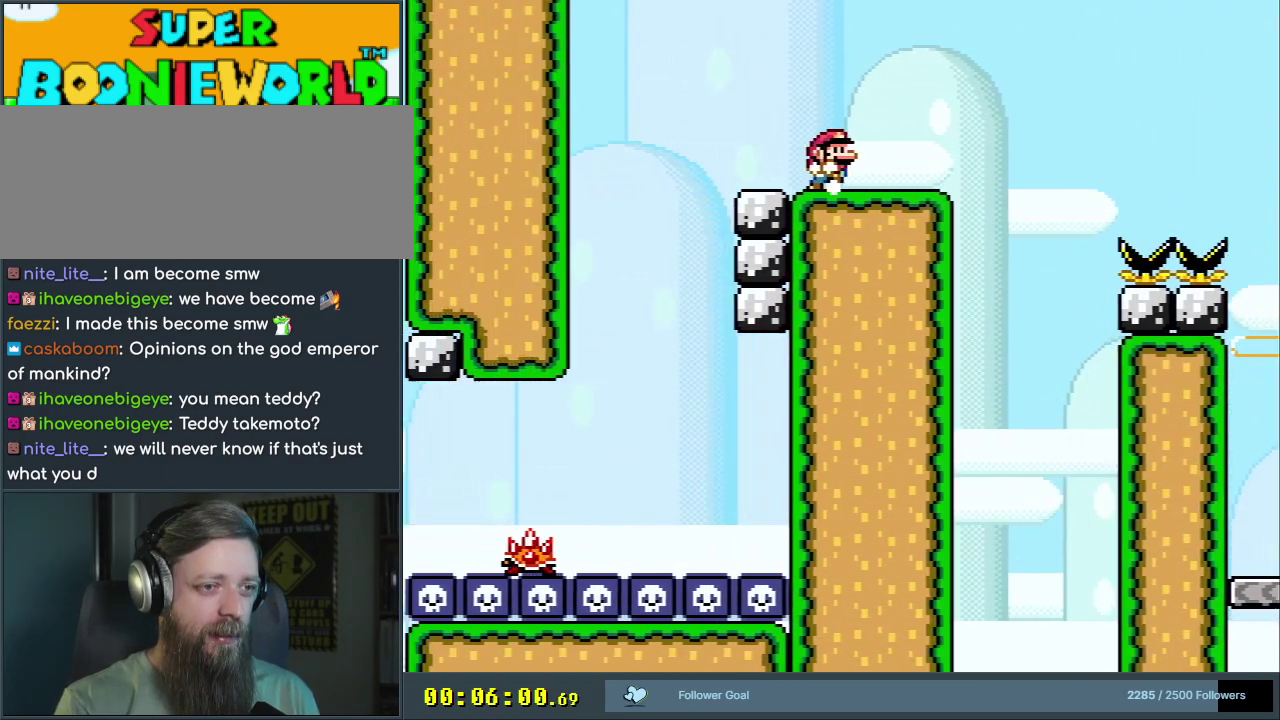
{"dt_ms": 300, "buttons": ["Y", "DPAD_RIGHT"], "events": []}
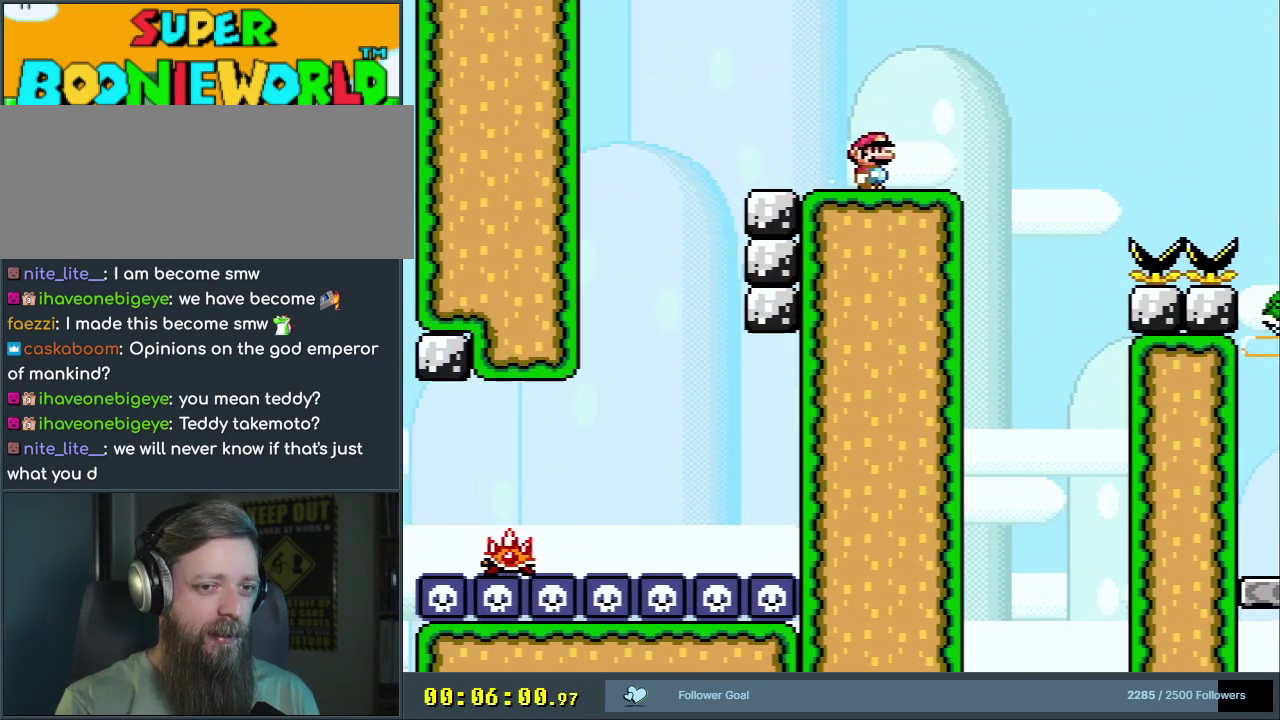
{"dt_ms": 500, "buttons": ["B", "Y", "DPAD_RIGHT"], "events": [[83, "B", "down"]]}
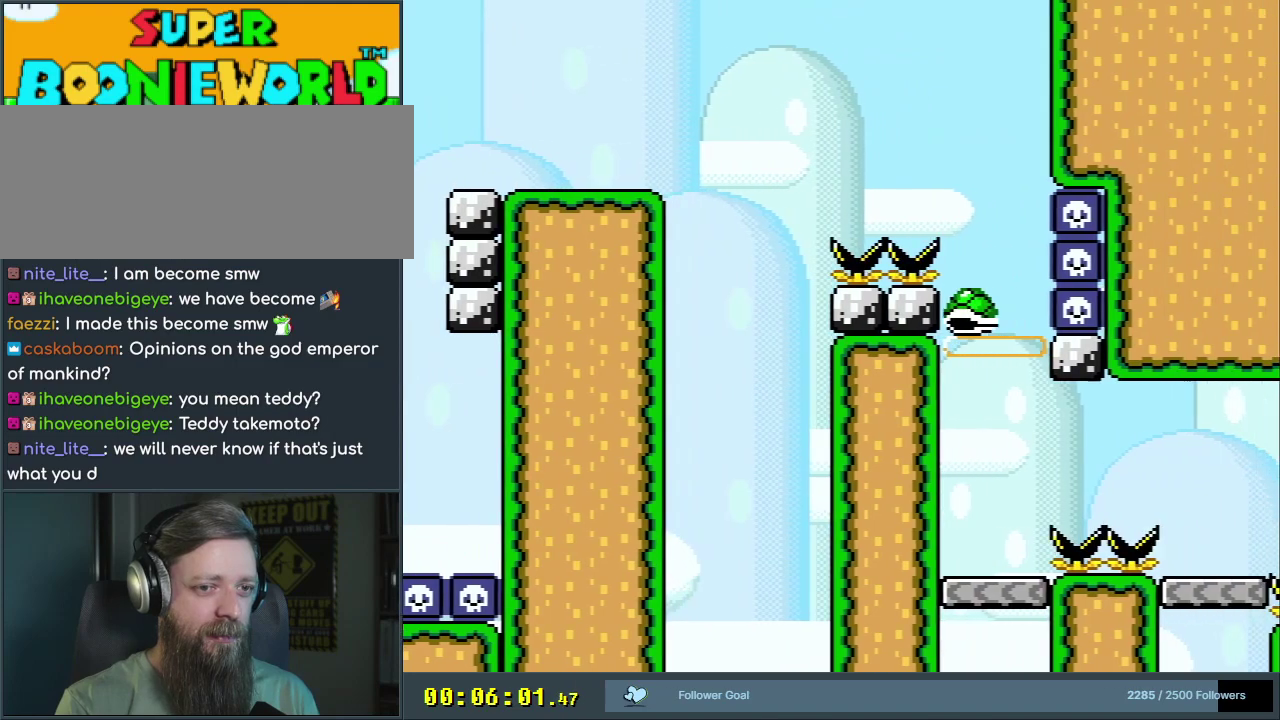
{"dt_ms": 400, "buttons": ["Y", "DPAD_LEFT"], "events": [[167, "DPAD_RIGHT", "up"], [217, "B", "up"], [367, "DPAD_LEFT", "down"]]}
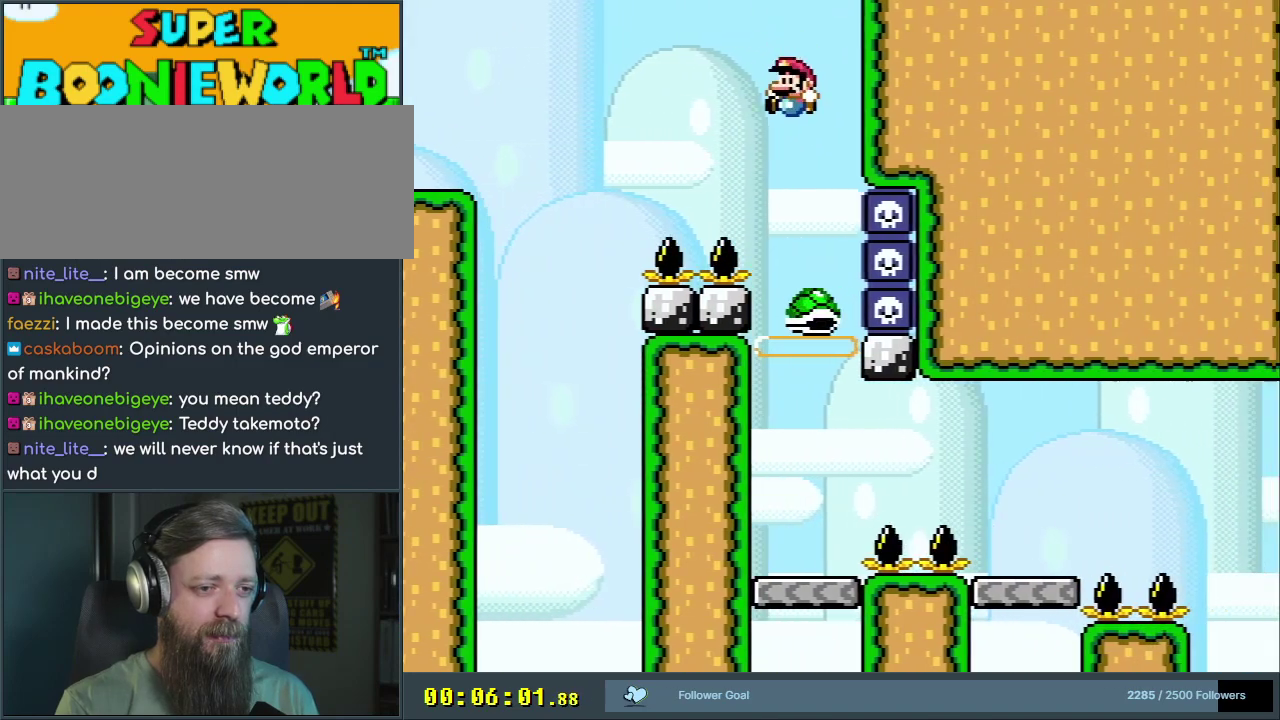
{"dt_ms": 500, "buttons": ["Y"], "events": [[117, "DPAD_LEFT", "up"], [350, "DPAD_RIGHT", "down"], [467, "DPAD_RIGHT", "up"]]}
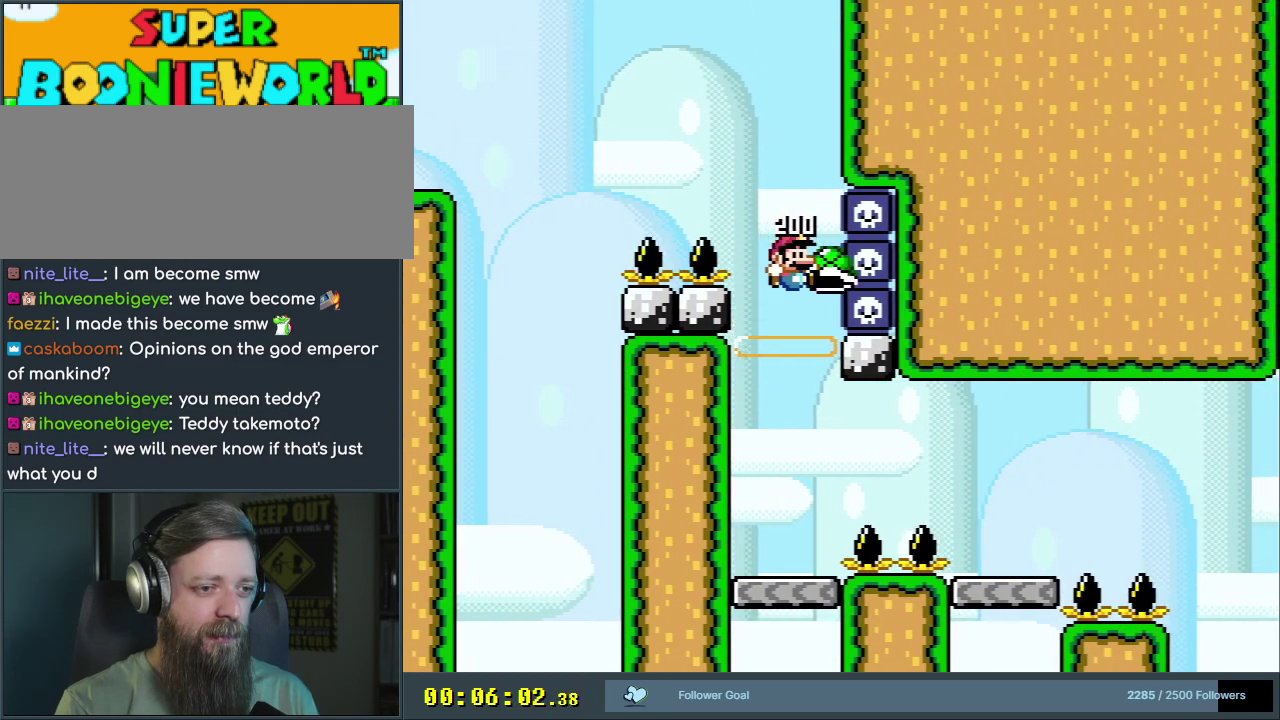
{"dt_ms": 700, "buttons": ["Y", "DPAD_RIGHT"], "events": [[33, "DPAD_LEFT", "down"], [150, "DPAD_LEFT", "up"], [333, "DPAD_RIGHT", "down"], [400, "DPAD_RIGHT", "up"], [617, "DPAD_RIGHT", "down"]]}
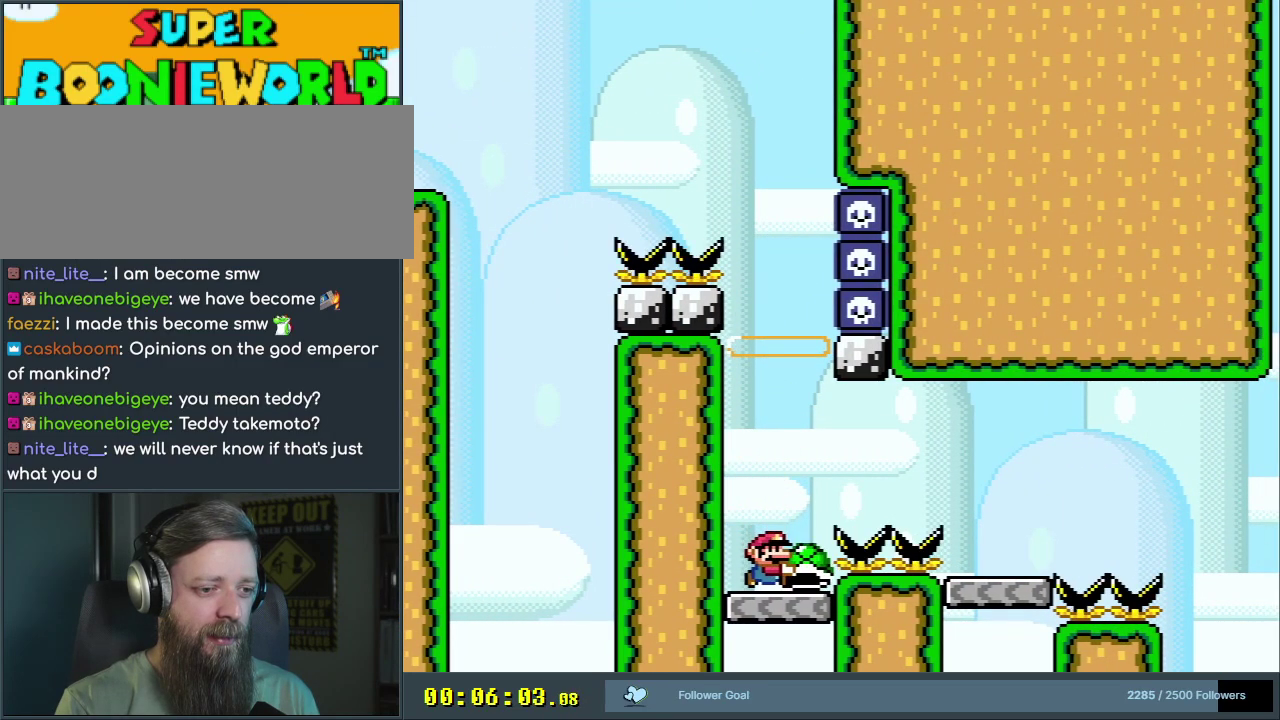
{"dt_ms": 500, "buttons": ["B", "Y"], "events": [[33, "B", "down"], [117, "B", "up"], [233, "B", "down"], [467, "DPAD_RIGHT", "up"]]}
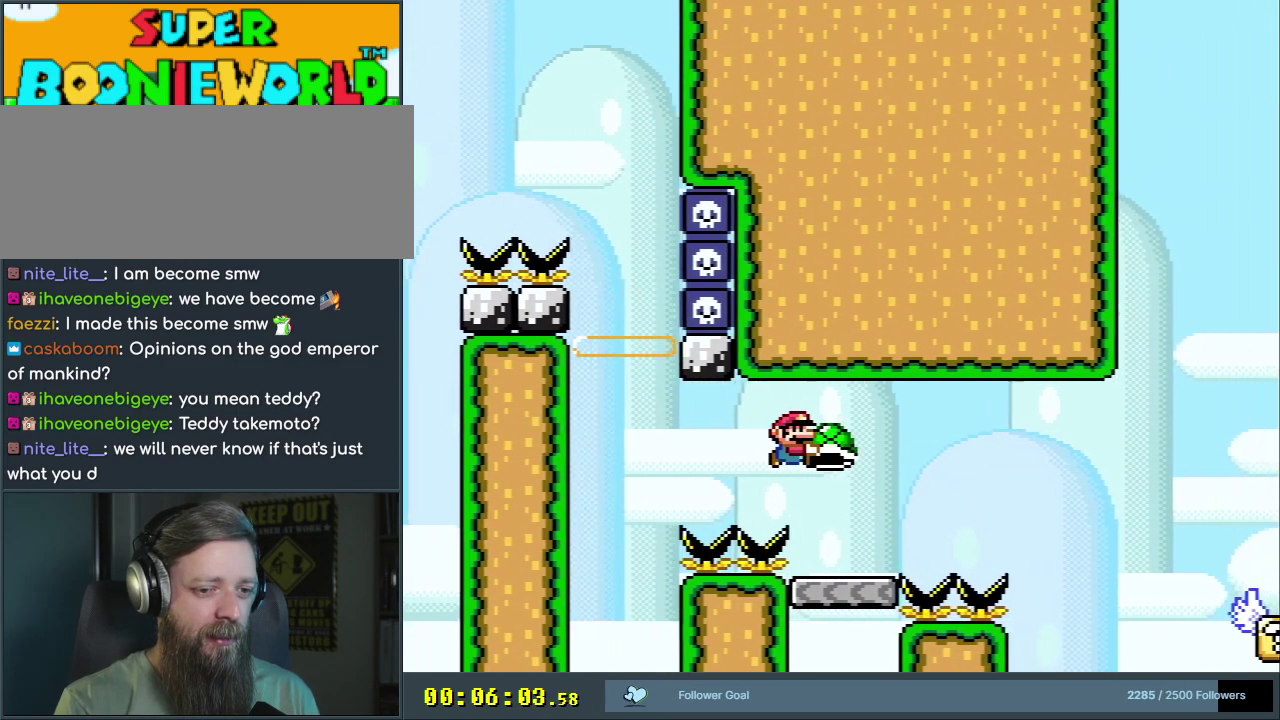
{"dt_ms": 500, "buttons": ["Y", "DPAD_RIGHT"], "events": [[83, "DPAD_LEFT", "down"], [117, "B", "up"], [200, "DPAD_LEFT", "up"], [433, "DPAD_RIGHT", "down"]]}
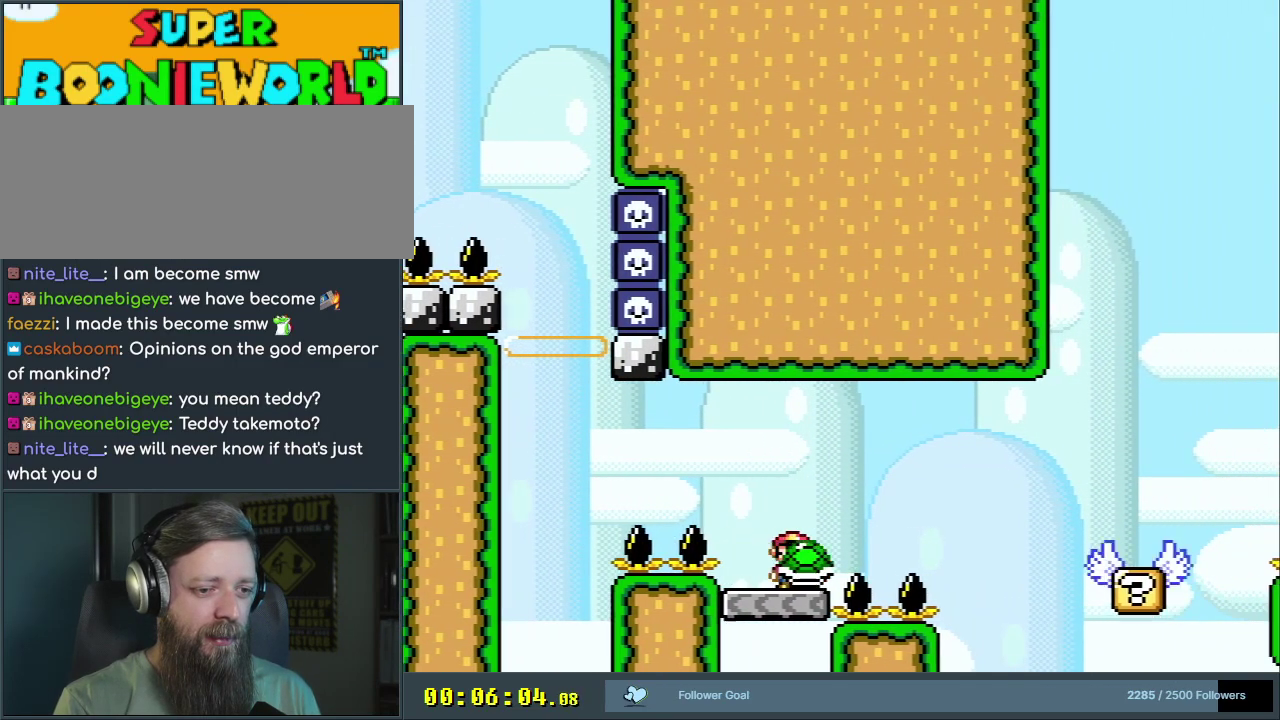
{"dt_ms": 500, "buttons": ["Y"], "events": [[33, "B", "down"], [100, "B", "up"], [267, "B", "down"], [383, "B", "up"], [417, "DPAD_RIGHT", "up"]]}
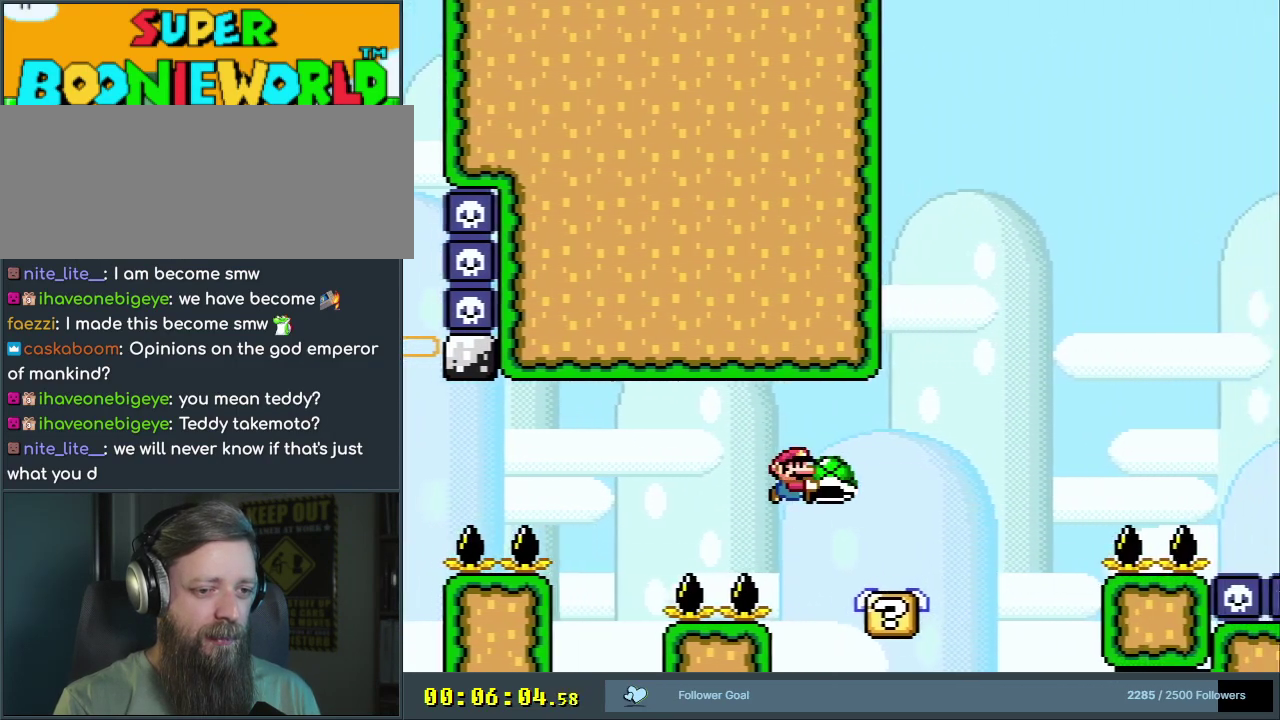
{"dt_ms": 400, "buttons": ["B", "Y", "DPAD_RIGHT"], "events": [[133, "DPAD_RIGHT", "down"], [250, "B", "down"]]}
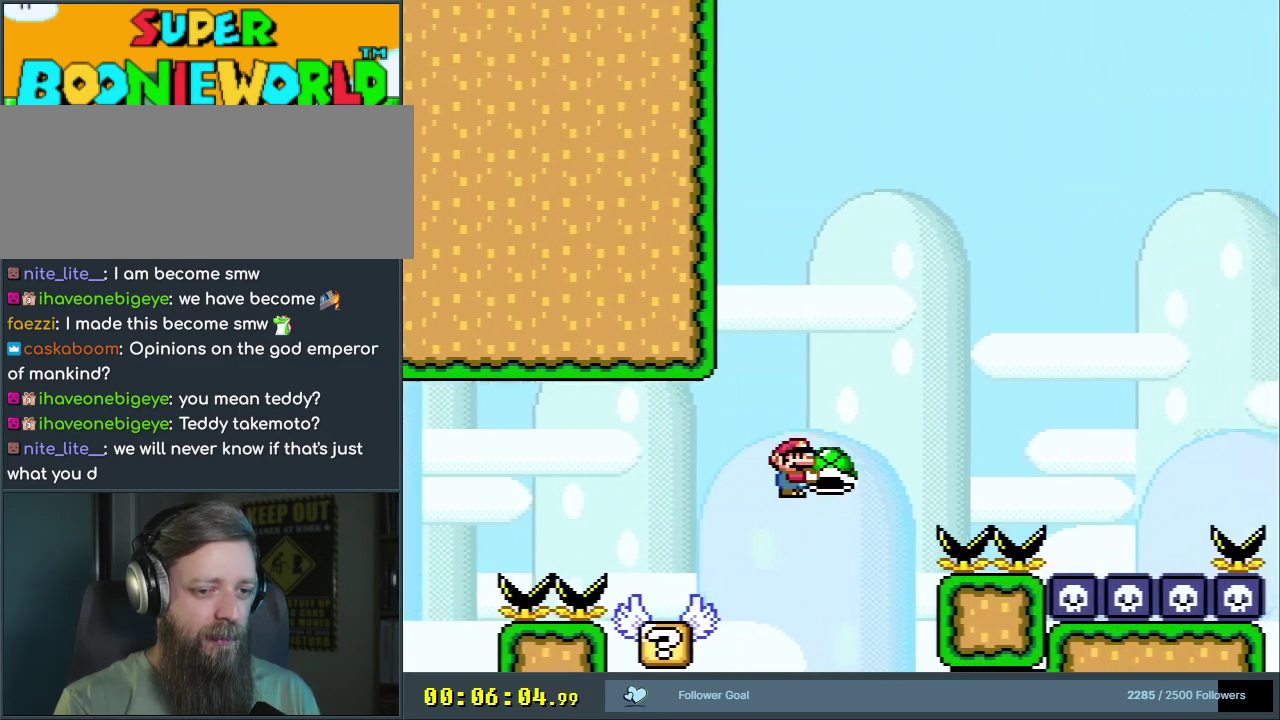
{"dt_ms": 300, "buttons": ["B", "Y", "DPAD_RIGHT"], "events": [[133, "Y", "up"], [217, "Y", "down"]]}
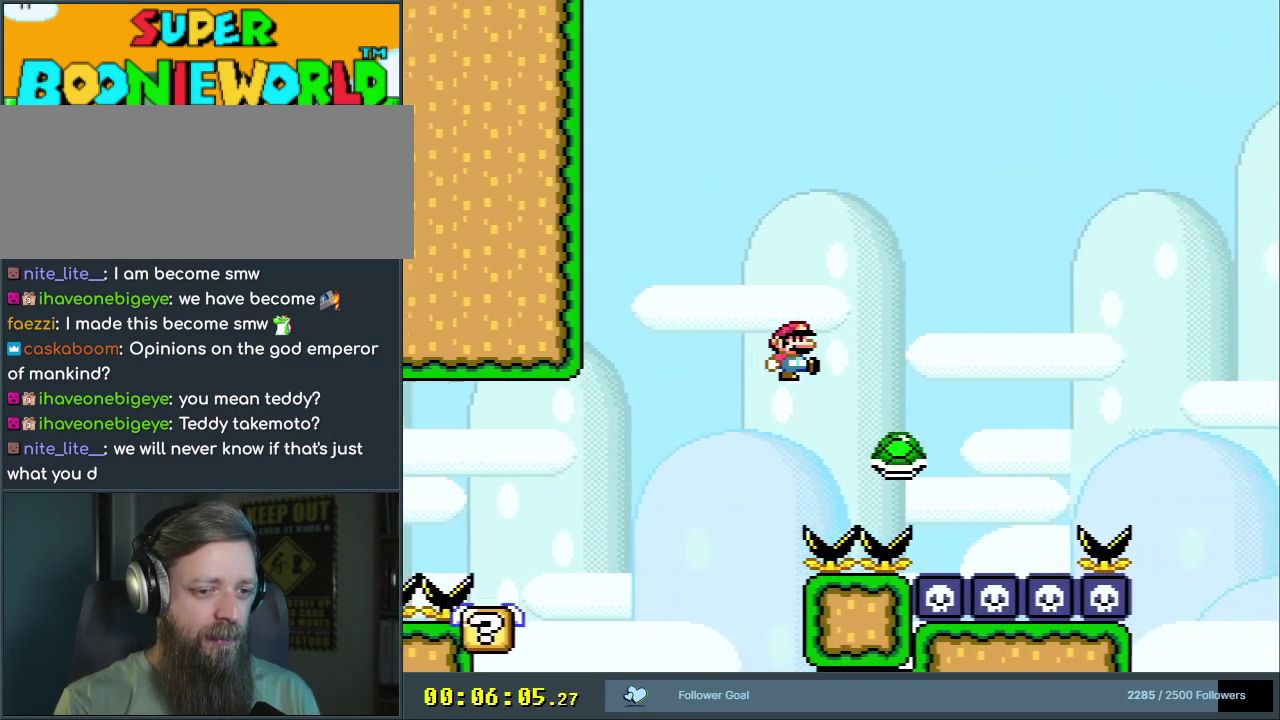
{"dt_ms": 600, "buttons": ["B", "Y", "DPAD_RIGHT"], "events": [[350, "DPAD_RIGHT", "up"], [483, "DPAD_LEFT", "down"], [567, "DPAD_LEFT", "up"], [583, "DPAD_RIGHT", "down"]]}
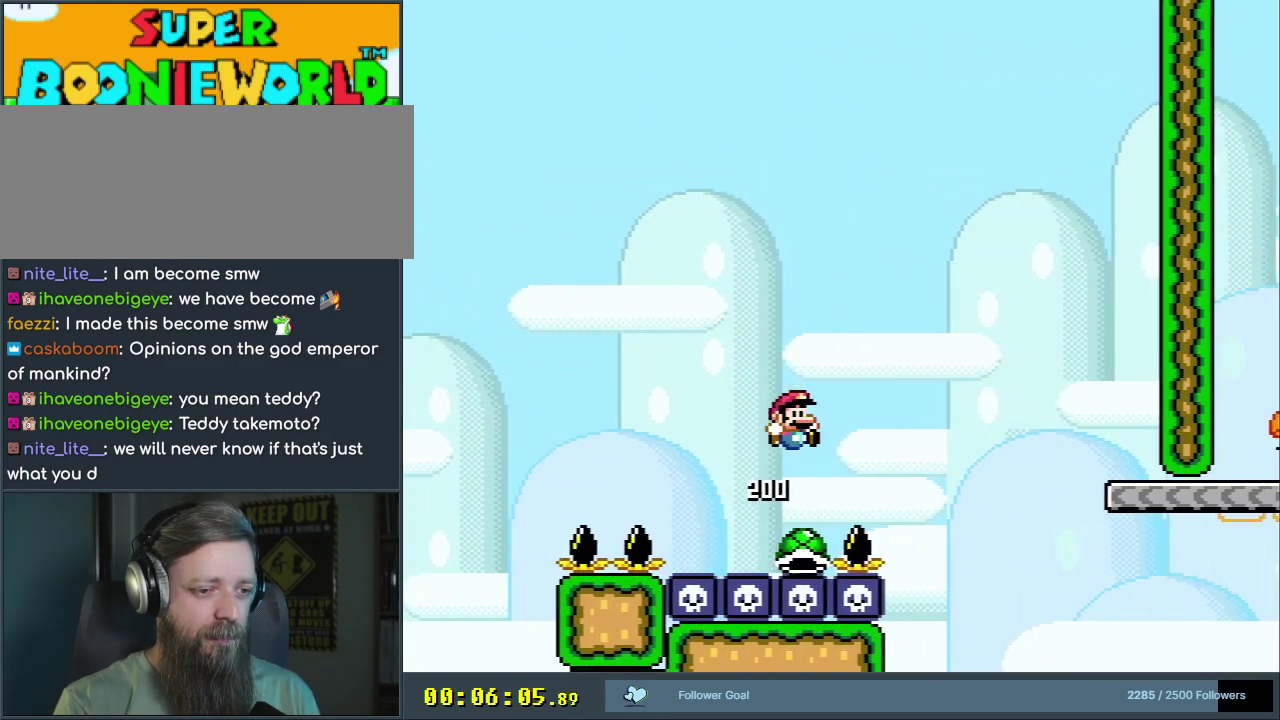
{"dt_ms": 600, "buttons": ["B", "Y", "DPAD_RIGHT"], "events": []}
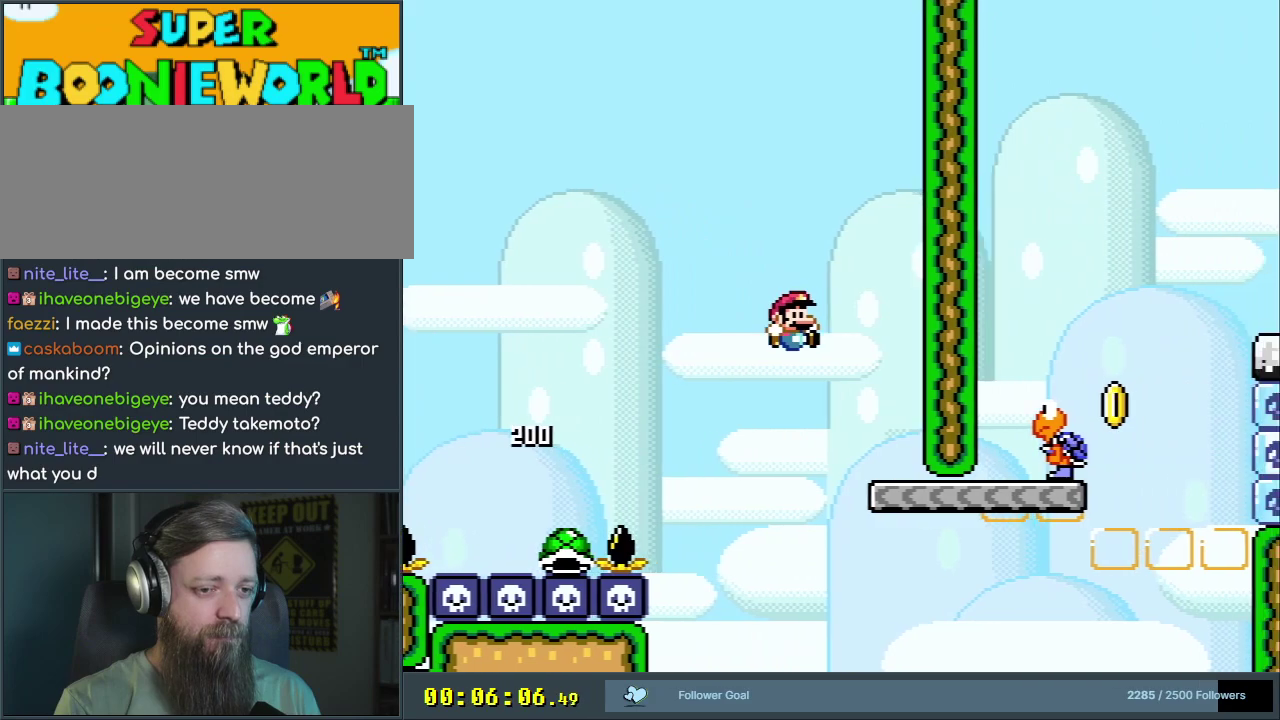
{"dt_ms": 300, "buttons": ["Y"], "events": [[50, "DPAD_RIGHT", "up"], [133, "B", "up"], [167, "DPAD_LEFT", "down"], [267, "DPAD_LEFT", "up"]]}
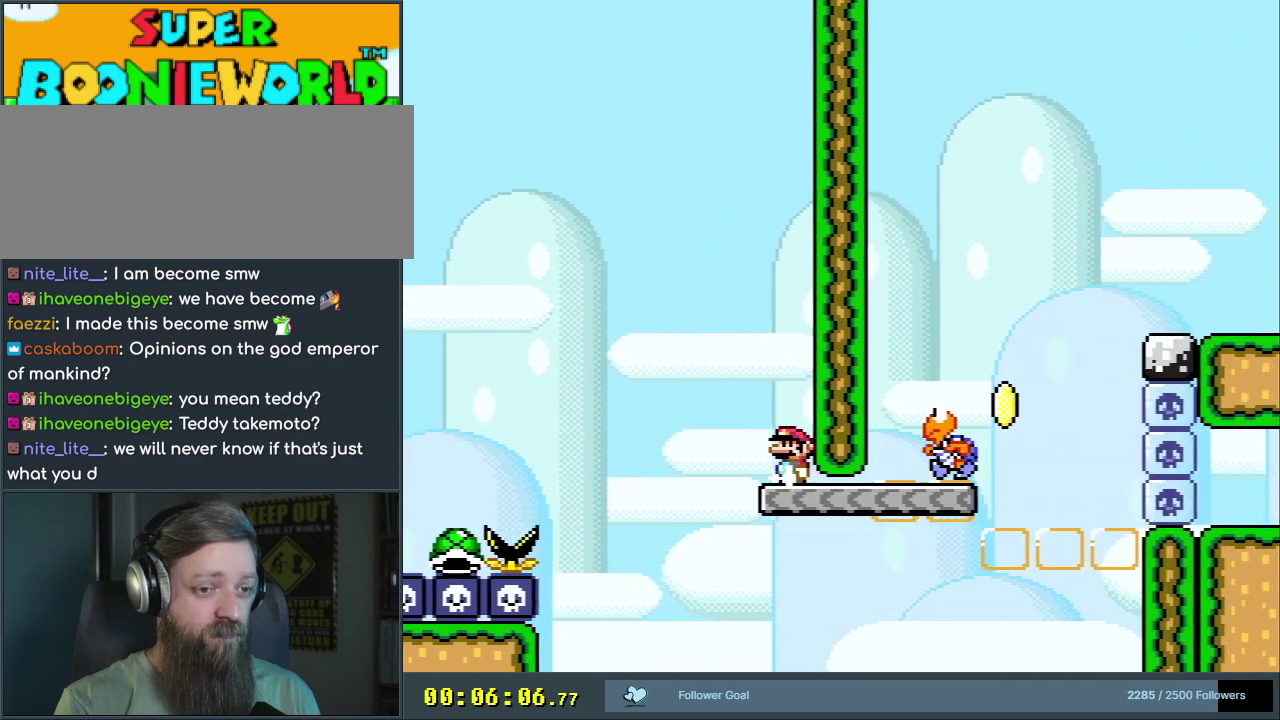
{"dt_ms": 700, "buttons": ["B", "Y", "DPAD_LEFT"], "events": [[267, "DPAD_RIGHT", "down"], [633, "B", "down"], [633, "DPAD_RIGHT", "up"], [650, "DPAD_LEFT", "down"]]}
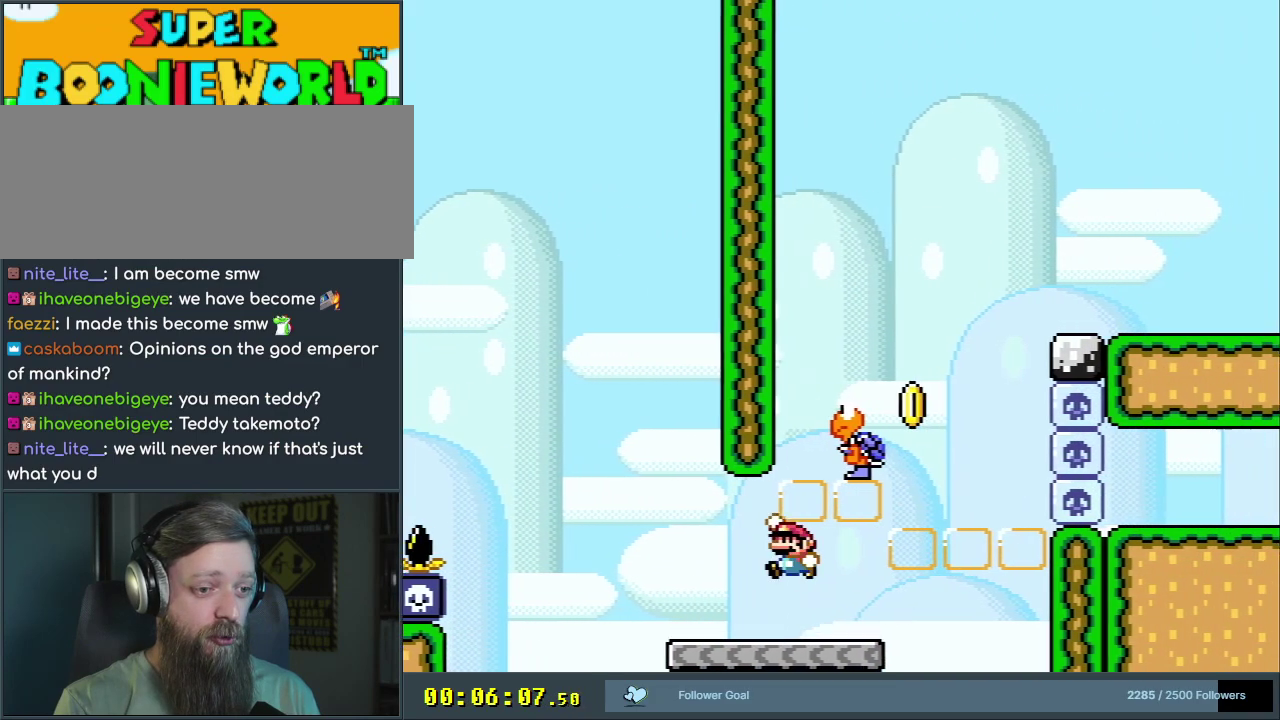
{"dt_ms": 400, "buttons": ["B", "Y", "DPAD_RIGHT"], "events": [[100, "DPAD_LEFT", "up"], [333, "DPAD_RIGHT", "down"]]}
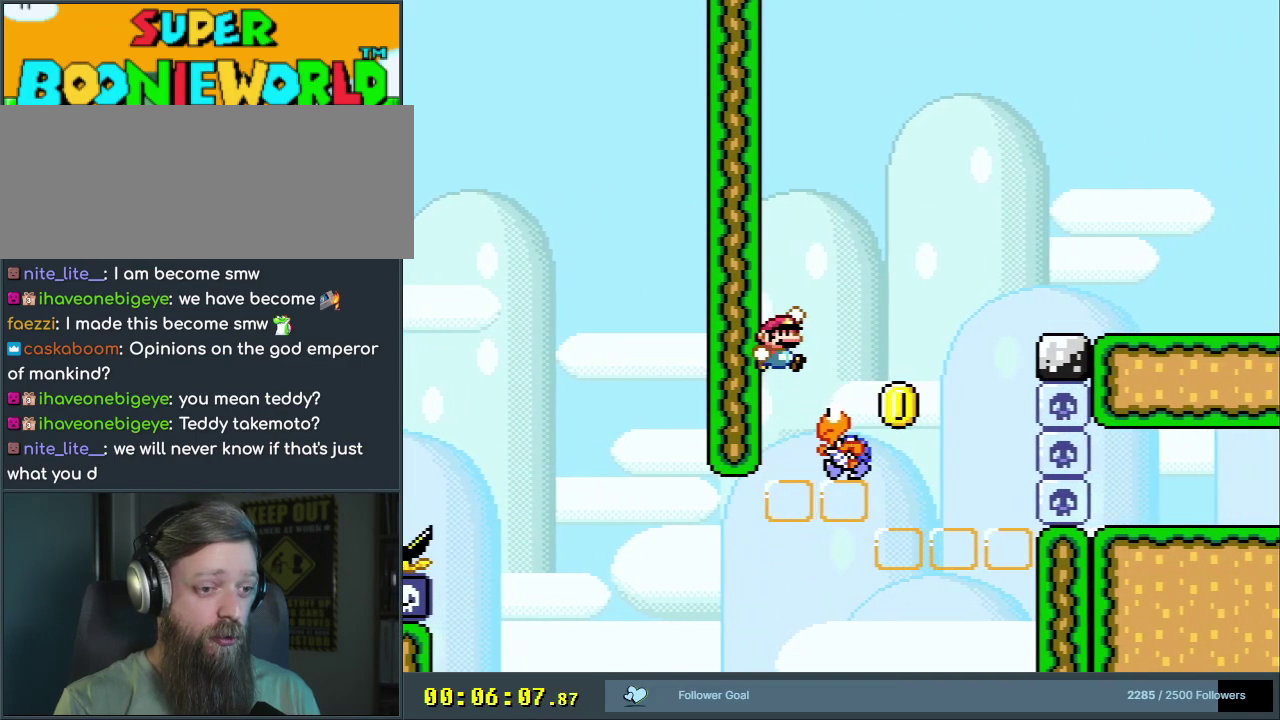
{"dt_ms": 600, "buttons": ["B", "Y", "DPAD_RIGHT"], "events": [[33, "DPAD_RIGHT", "up"], [333, "DPAD_RIGHT", "down"]]}
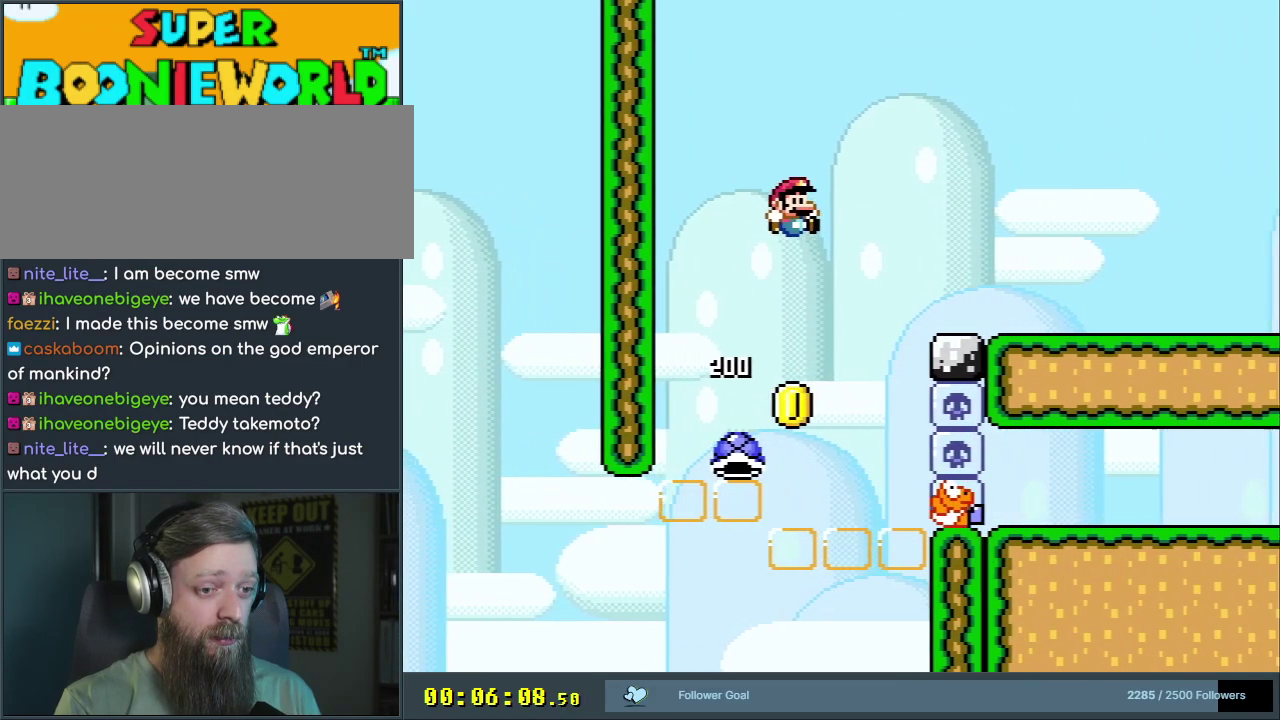
{"dt_ms": 600, "buttons": ["Y", "DPAD_RIGHT"], "events": [[550, "B", "up"]]}
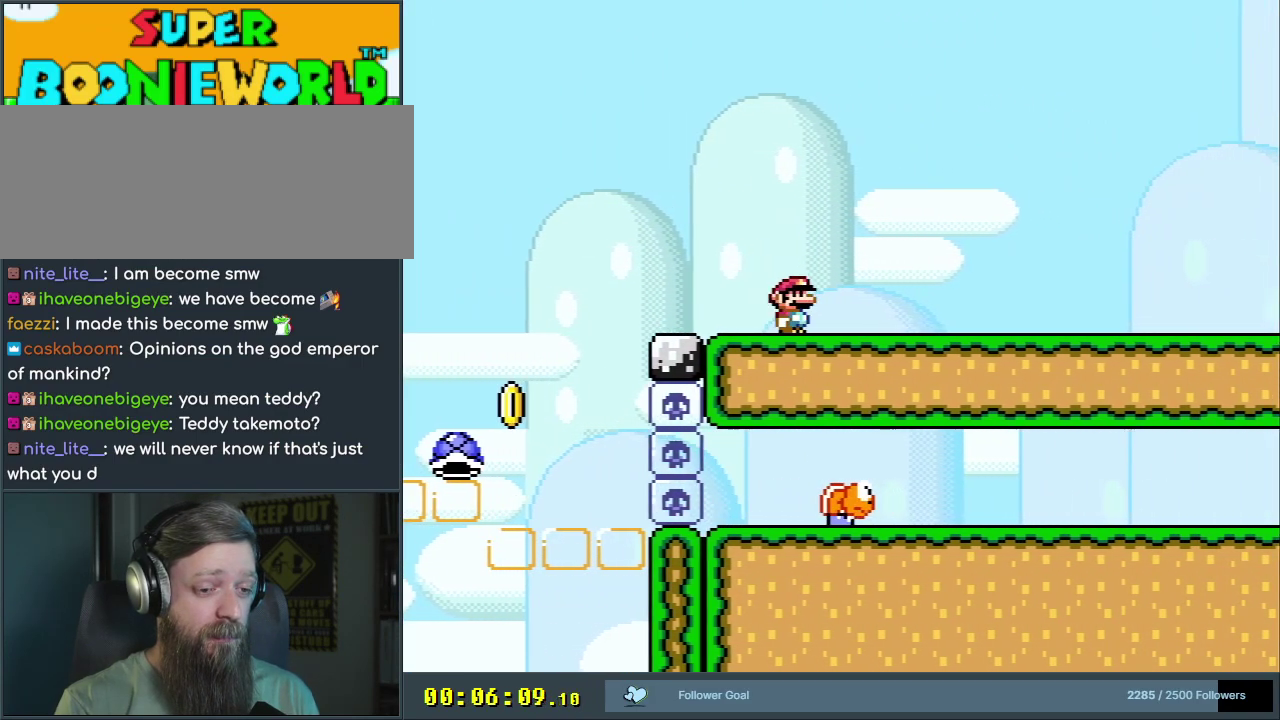
{"dt_ms": 400, "buttons": ["Y", "DPAD_RIGHT"], "events": []}
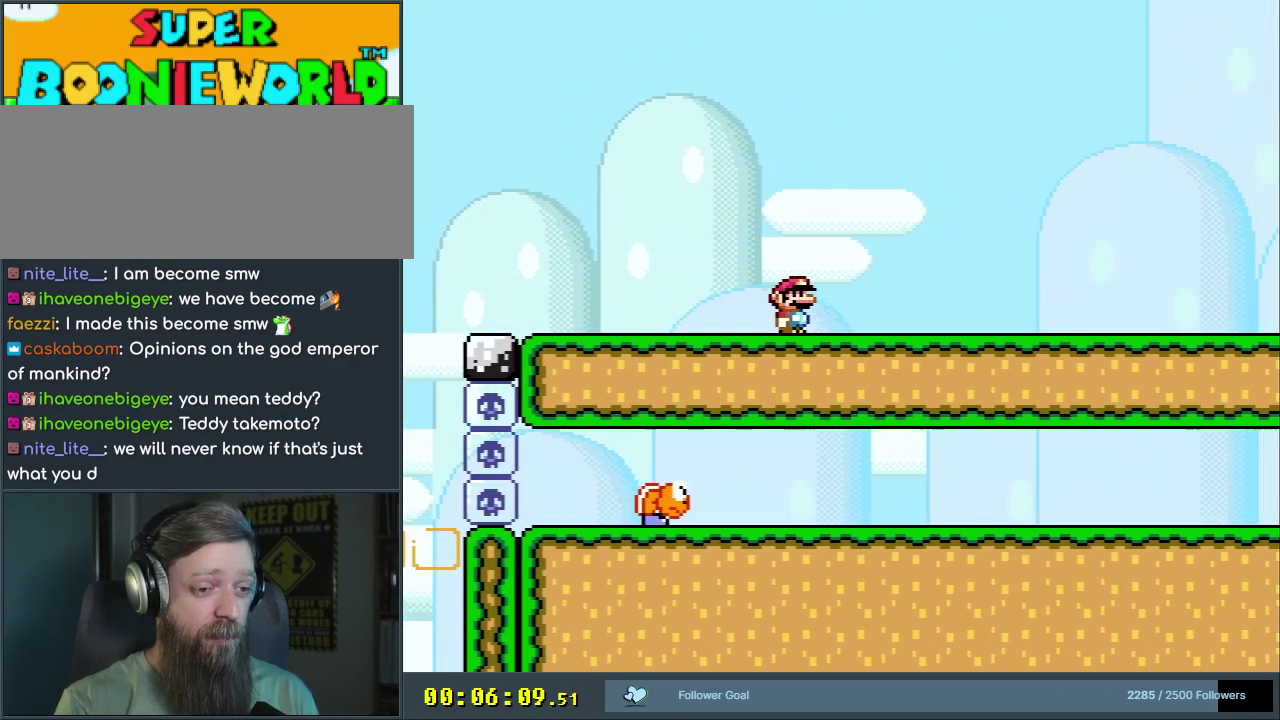
{"dt_ms": 500, "buttons": ["Y"], "events": [[50, "DPAD_RIGHT", "up"], [367, "DPAD_RIGHT", "down"], [450, "DPAD_RIGHT", "up"]]}
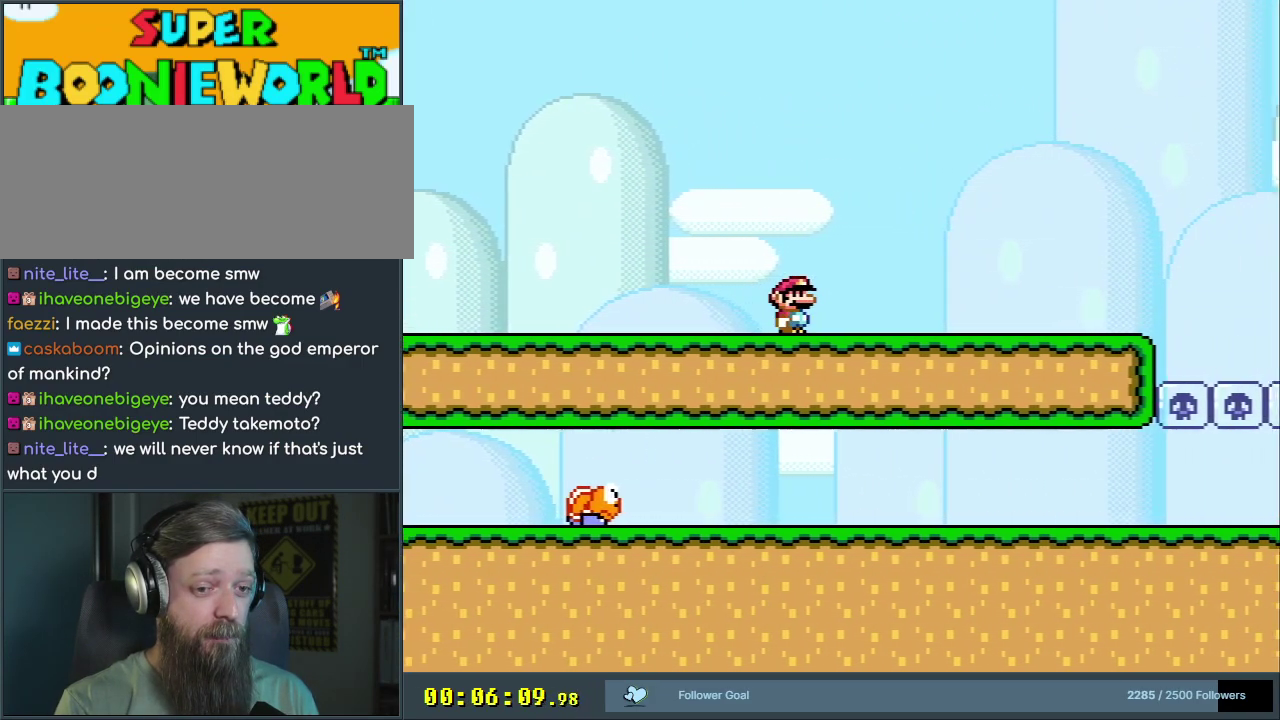
{"dt_ms": 600, "buttons": ["Y"], "events": [[100, "DPAD_RIGHT", "down"], [233, "DPAD_RIGHT", "up"], [383, "DPAD_RIGHT", "down"], [517, "DPAD_RIGHT", "up"]]}
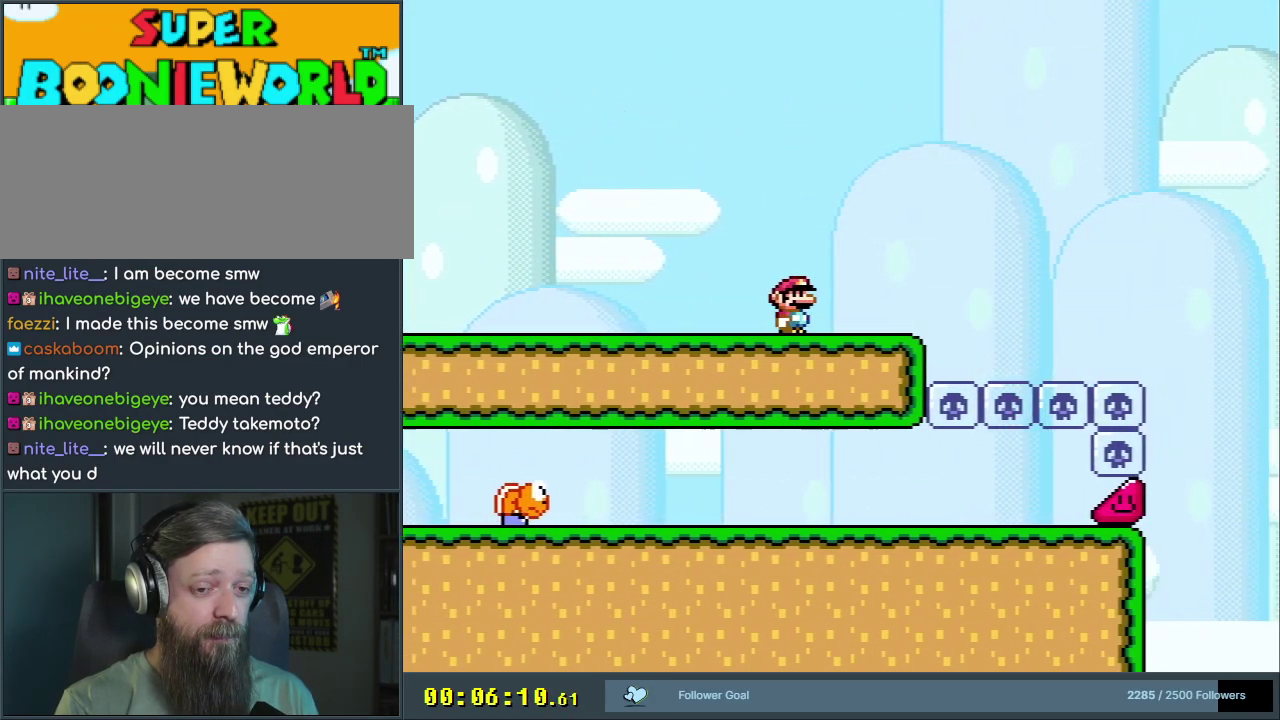
{"dt_ms": 400, "buttons": ["Y"], "events": []}
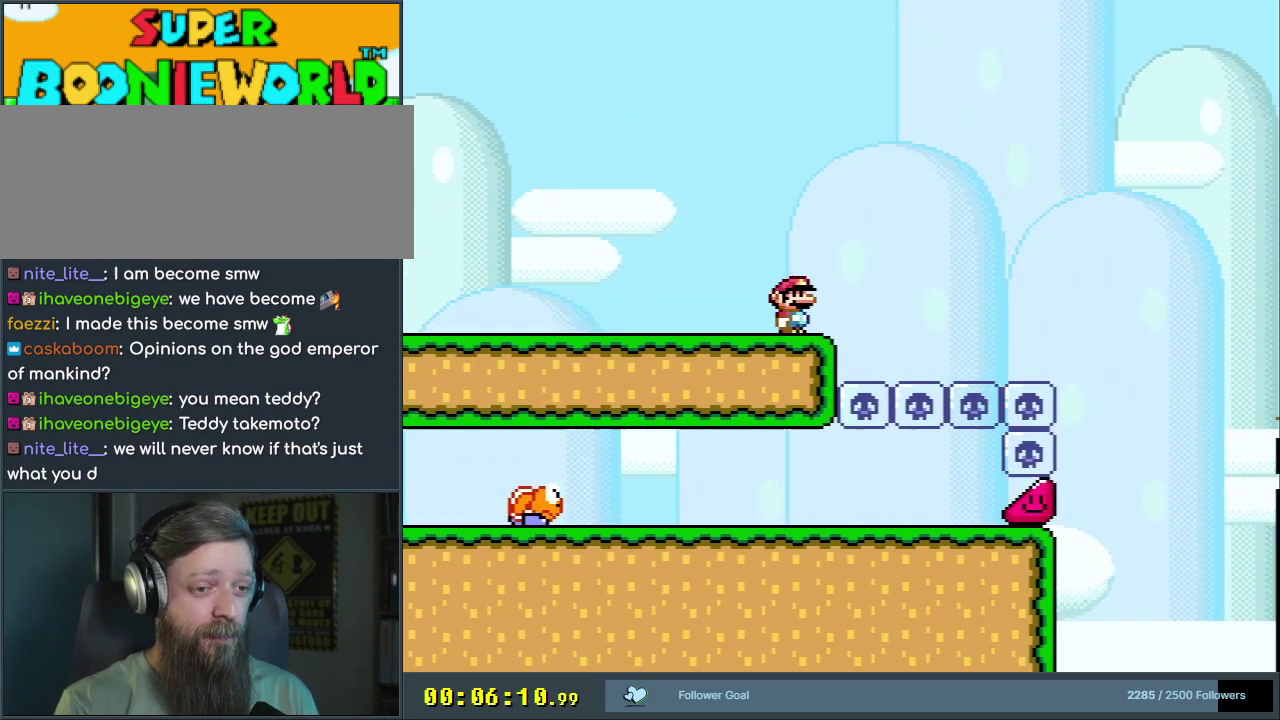
{"dt_ms": 500, "buttons": ["X", "DPAD_LEFT"], "events": [[100, "DPAD_LEFT", "down"], [417, "X", "down"], [417, "Y", "up"]]}
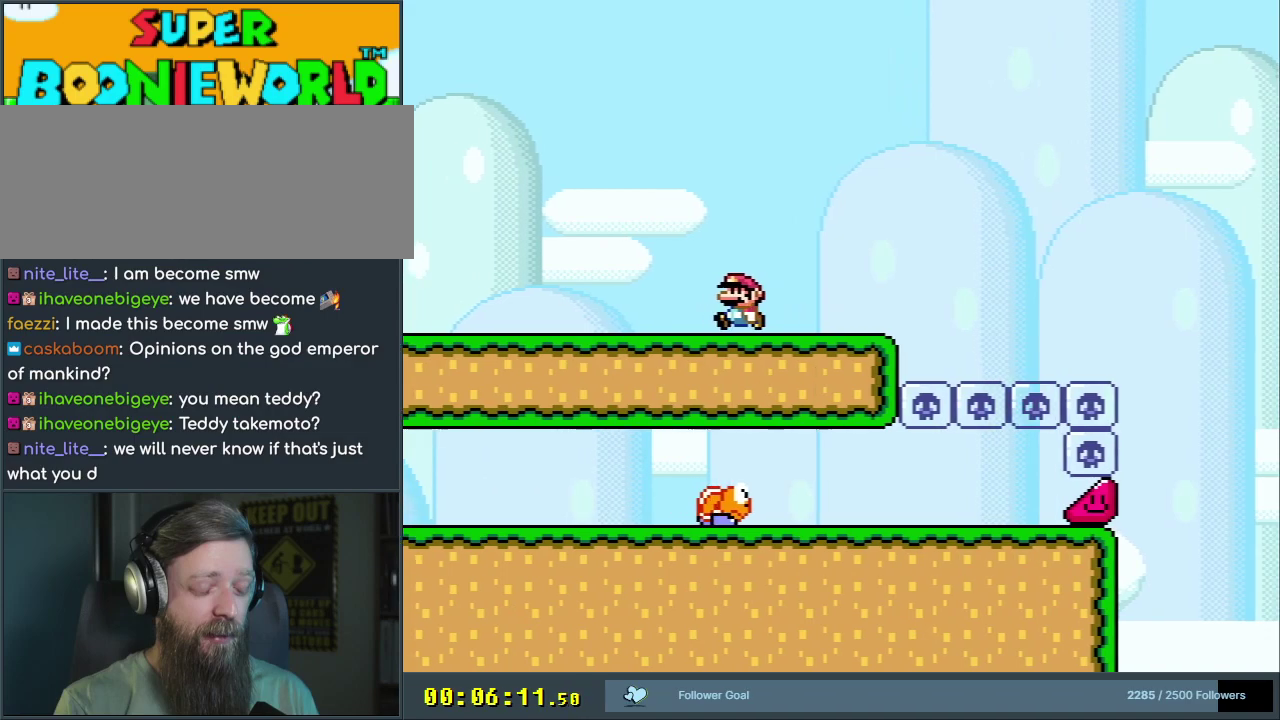
{"dt_ms": 700, "buttons": ["Y", "DPAD_LEFT"], "events": [[617, "X", "up"], [683, "Y", "down"]]}
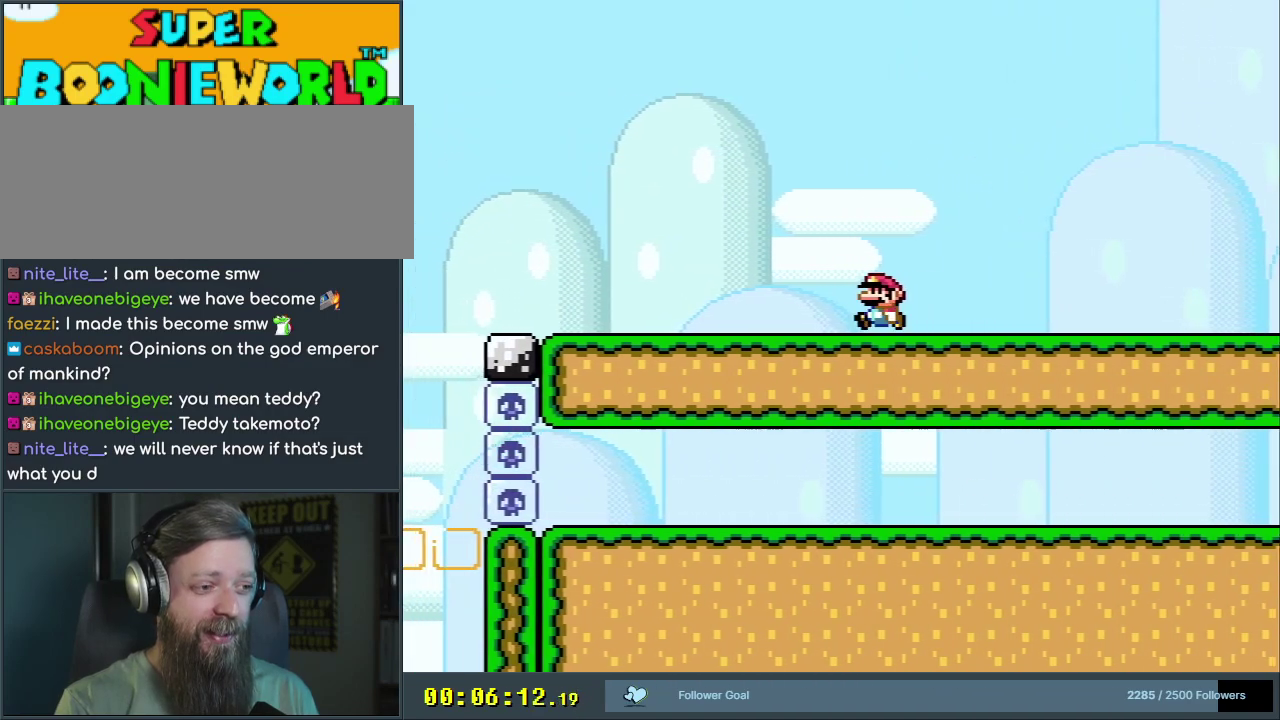
{"dt_ms": 300, "buttons": ["Y", "DPAD_LEFT"], "events": []}